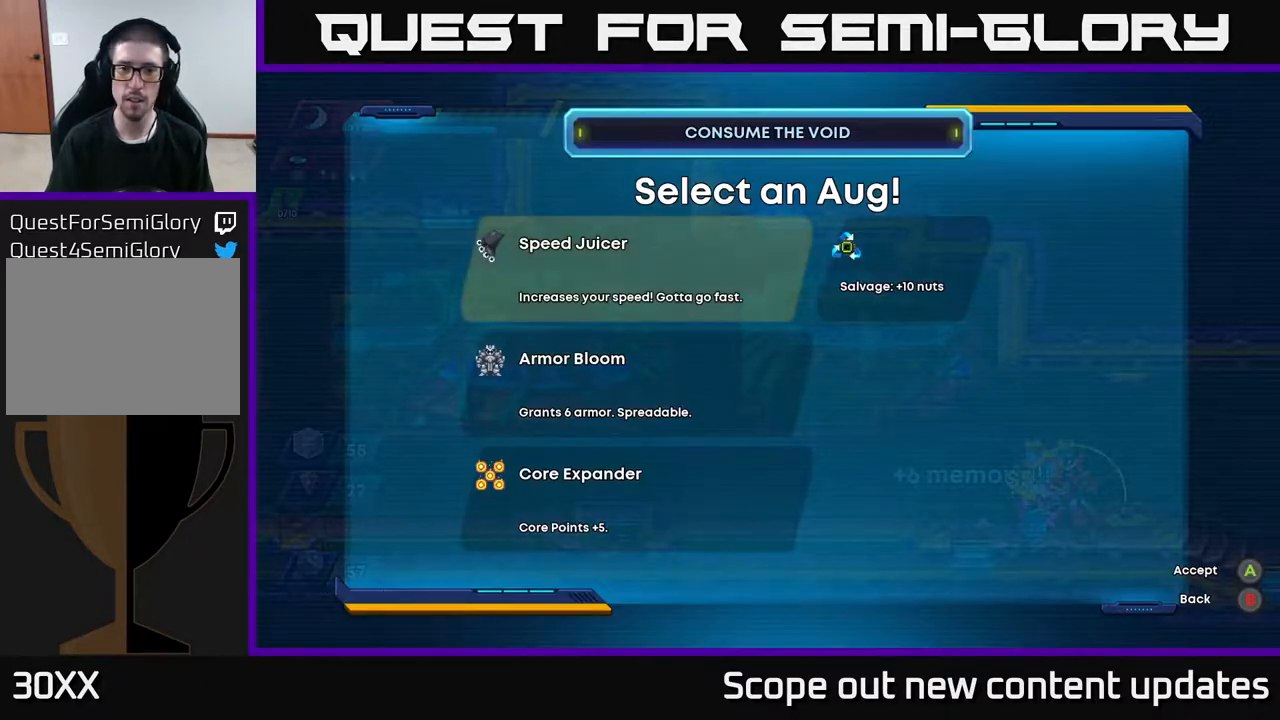
Gameplay with a controller (Xbox layout); each line is a JSON object with the inputs held at the frame after it. "events" lists button and stick changes between this image and that frame as [ms after this image, input, new state], when the widget could be followed in between.
{"buttons": [], "left_stick": "center", "right_stick": "center", "events": []}
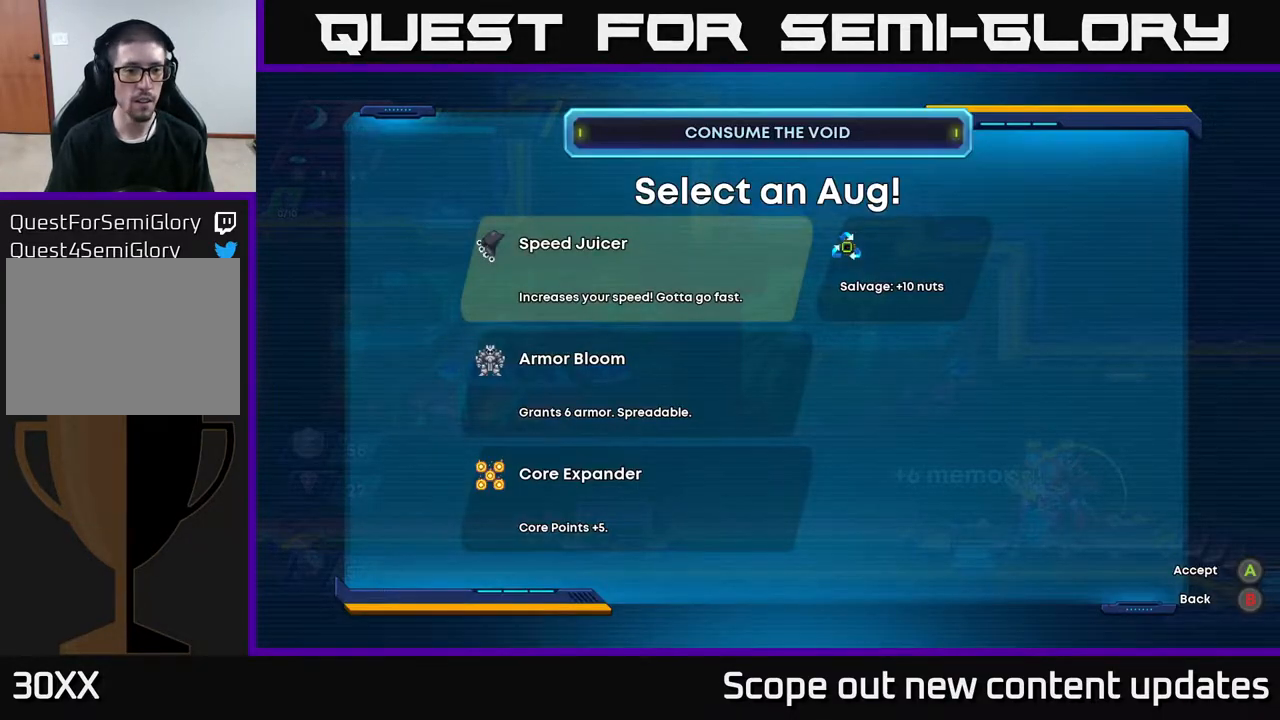
{"buttons": [], "left_stick": "center", "right_stick": "center", "events": []}
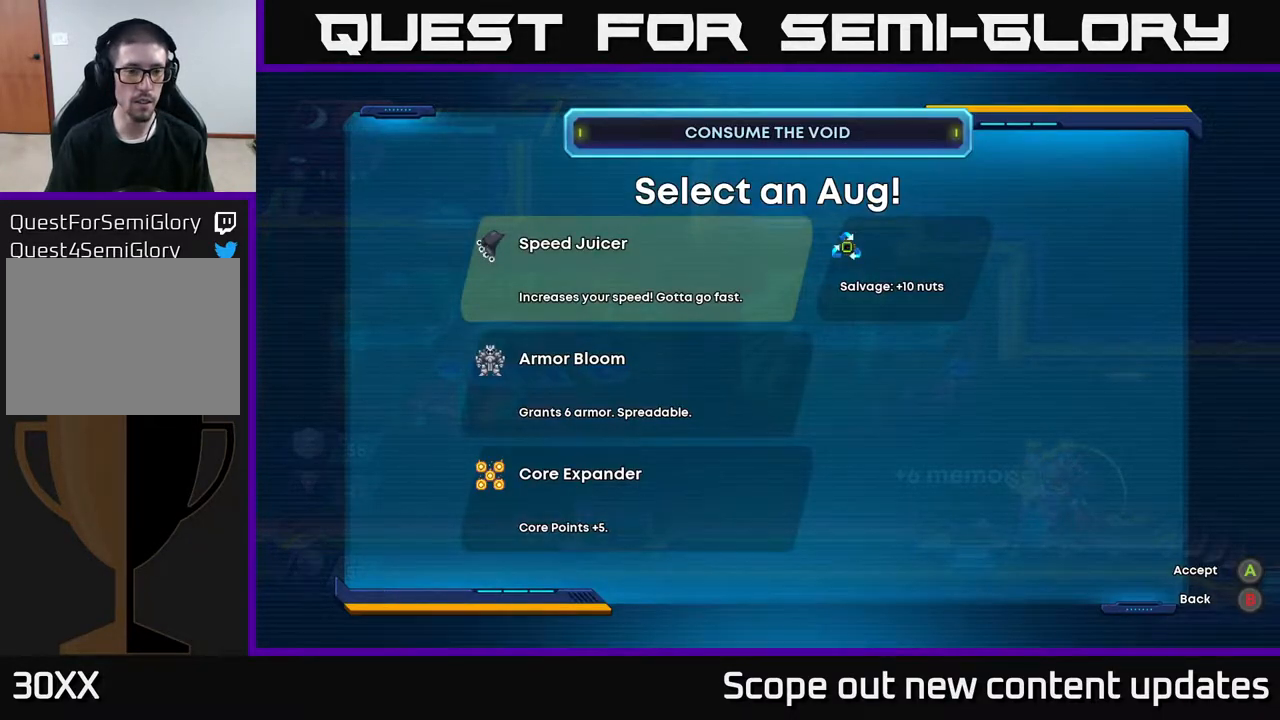
{"buttons": [], "left_stick": "center", "right_stick": "center", "events": [[200, "DPAD_DOWN", "down"], [267, "DPAD_DOWN", "up"], [367, "DPAD_DOWN", "down"], [483, "DPAD_DOWN", "up"]]}
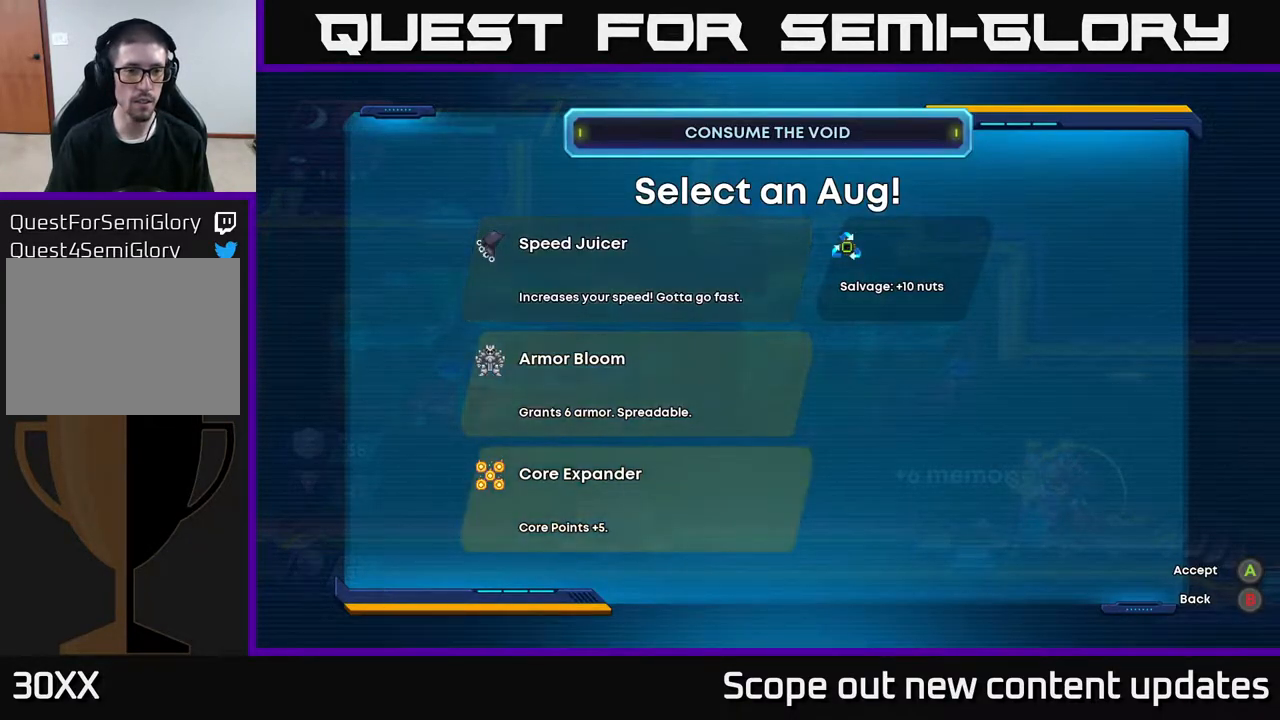
{"buttons": [], "left_stick": "center", "right_stick": "center", "events": [[117, "DPAD_UP", "down"], [183, "DPAD_UP", "up"], [250, "DPAD_UP", "down"], [350, "DPAD_UP", "up"], [417, "B", "down"], [500, "B", "up"]]}
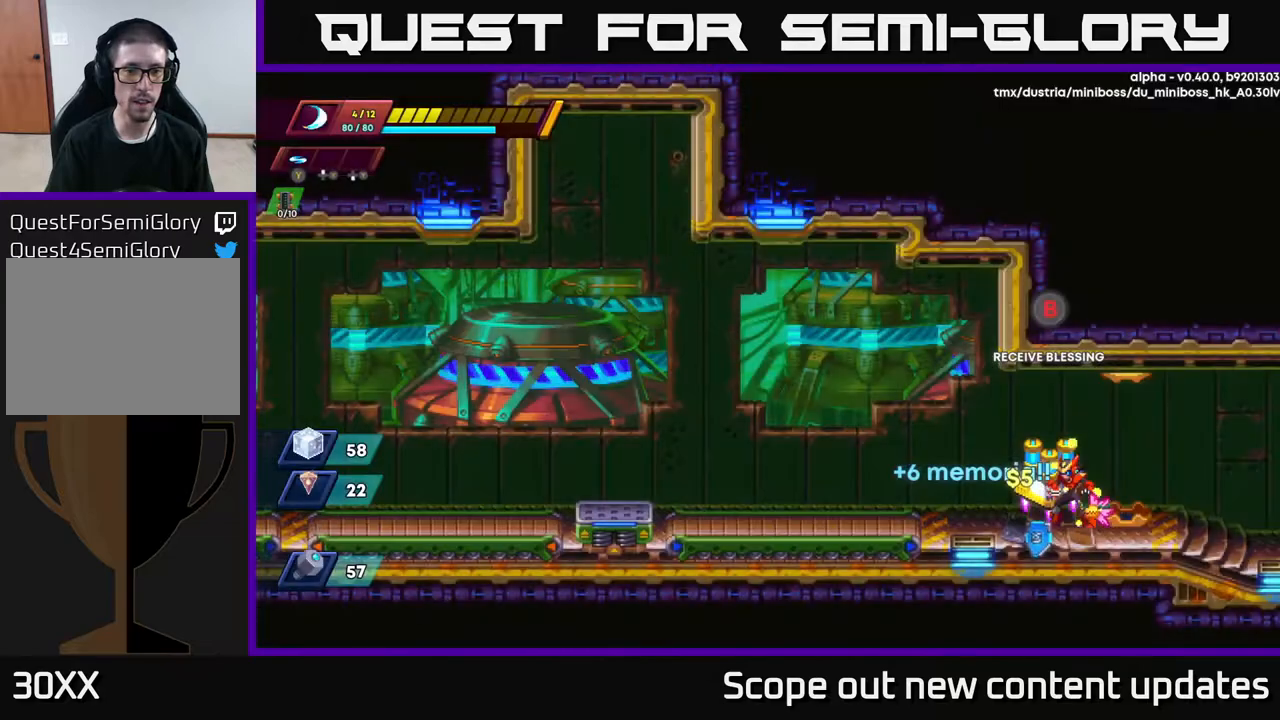
{"buttons": ["R2", "DPAD_RIGHT"], "left_stick": "center", "right_stick": "center", "events": [[250, "DPAD_RIGHT", "down"], [367, "R2", "down"]]}
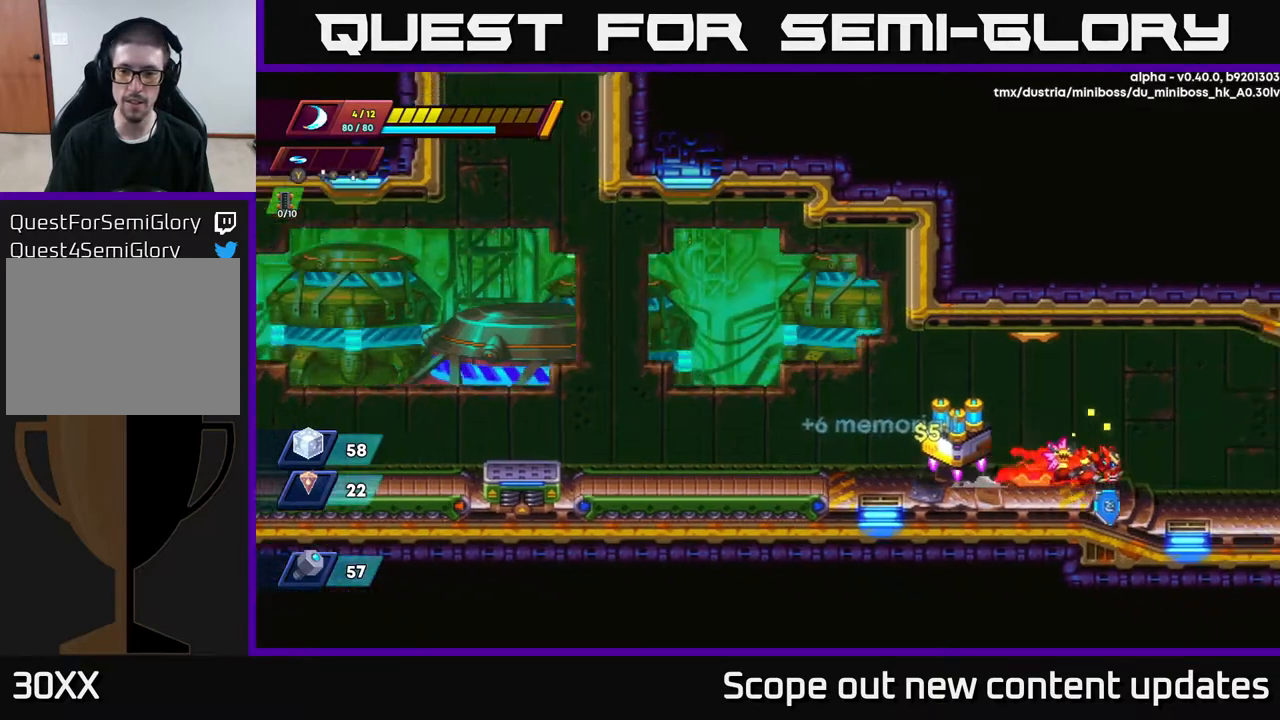
{"buttons": ["DPAD_RIGHT"], "left_stick": "center", "right_stick": "center", "events": [[67, "DPAD_RIGHT", "up"], [67, "R2", "up"], [83, "DPAD_LEFT", "down"], [283, "R2", "down"], [367, "DPAD_LEFT", "up"], [400, "DPAD_RIGHT", "down"], [433, "R2", "up"]]}
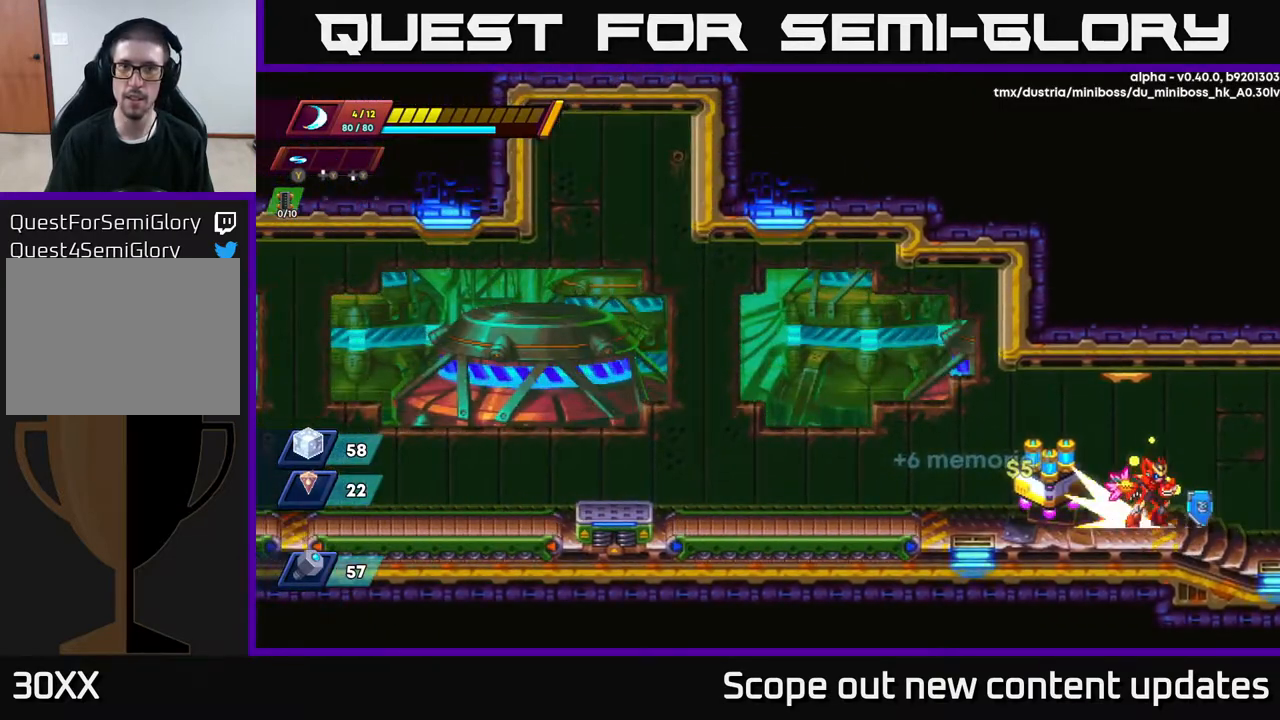
{"buttons": ["R2", "DPAD_RIGHT"], "left_stick": "center", "right_stick": "center", "events": [[17, "R2", "down"], [400, "R2", "up"], [467, "R2", "down"]]}
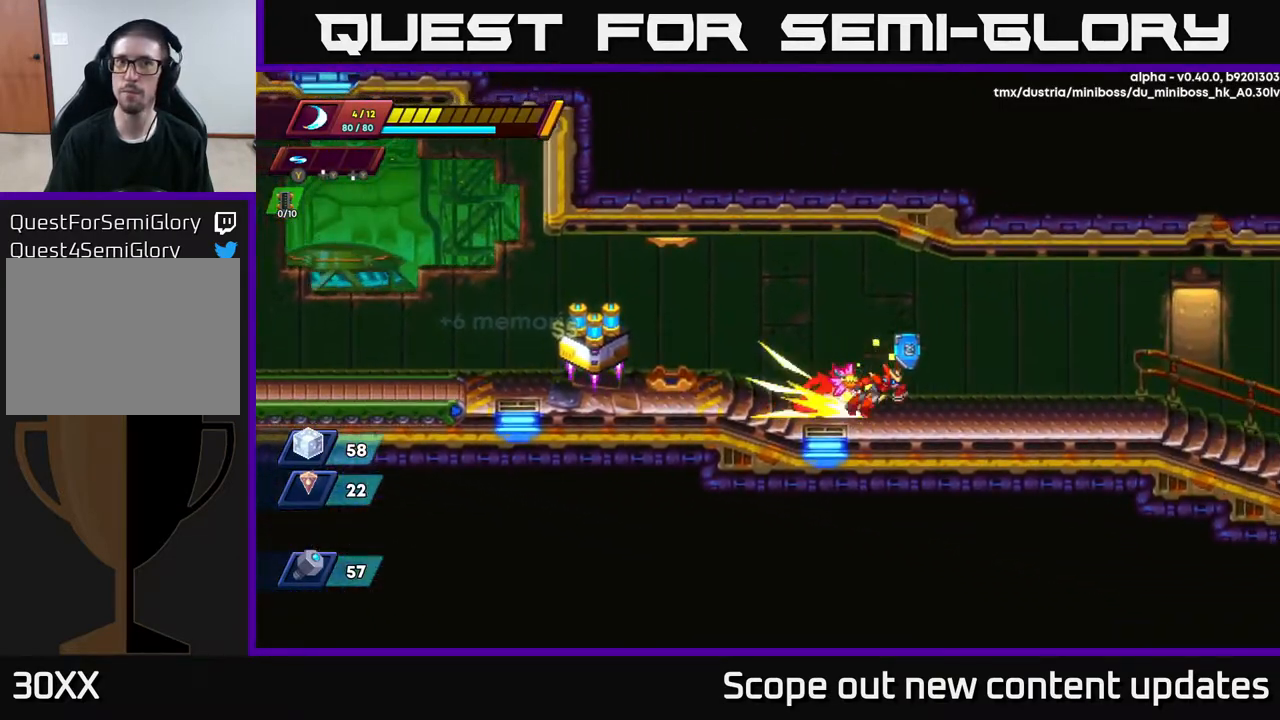
{"buttons": ["R2", "DPAD_RIGHT"], "left_stick": "center", "right_stick": "center", "events": [[267, "R2", "up"], [333, "R2", "down"]]}
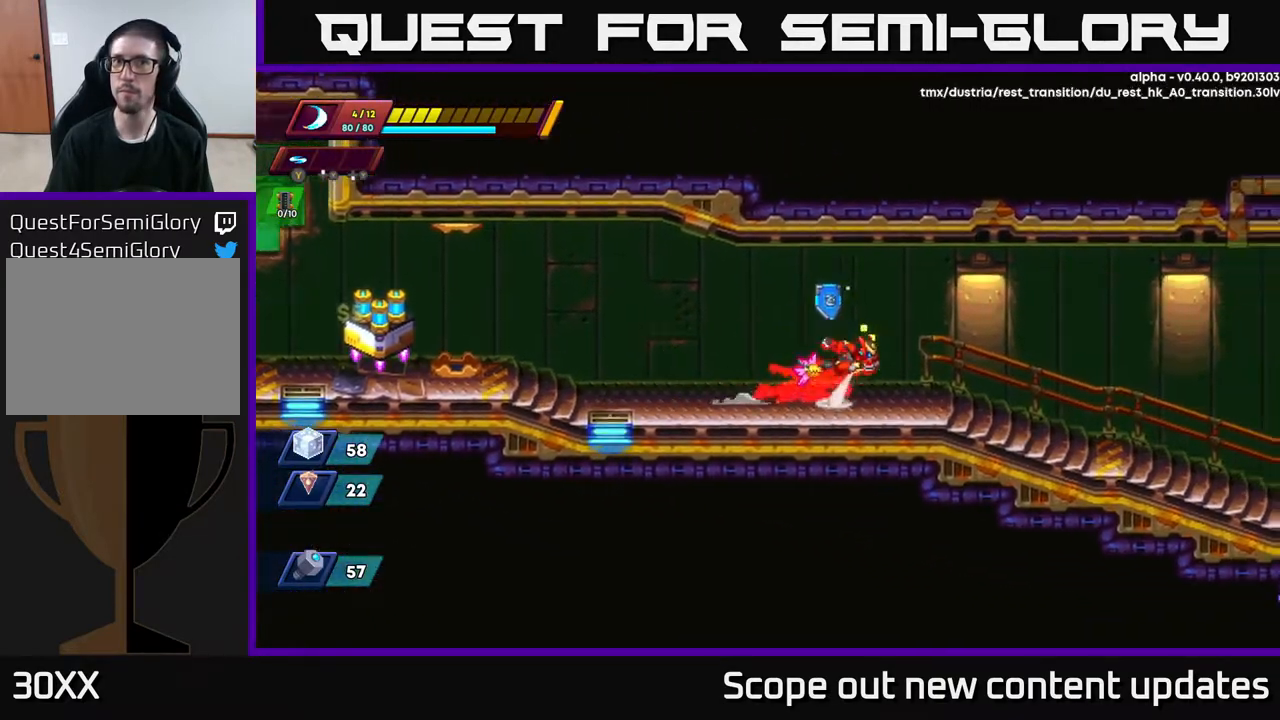
{"buttons": [], "left_stick": "center", "right_stick": "center", "events": [[33, "A", "down"], [50, "X", "down"], [150, "A", "up"], [150, "R2", "up"], [183, "DPAD_RIGHT", "up"], [183, "X", "up"], [250, "X", "down"], [367, "X", "up"], [383, "DPAD_RIGHT", "down"], [433, "DPAD_RIGHT", "up"]]}
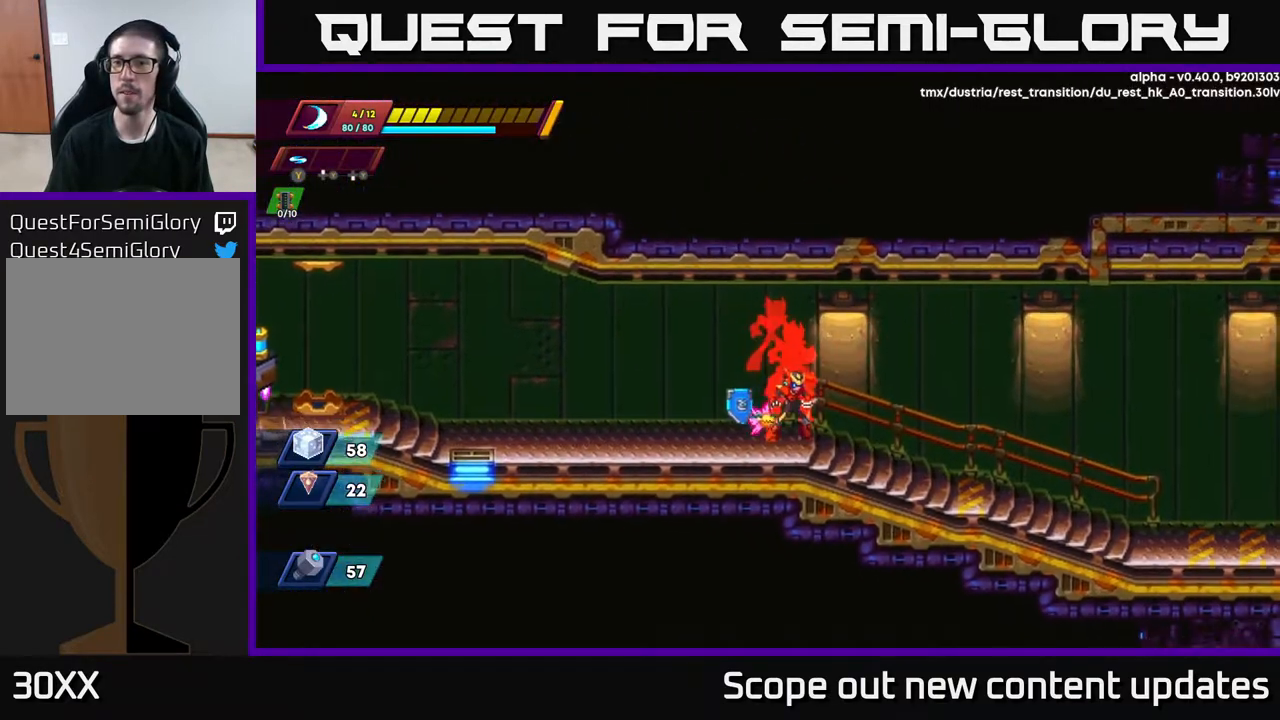
{"buttons": ["R2", "DPAD_RIGHT"], "left_stick": "center", "right_stick": "center", "events": [[100, "DPAD_RIGHT", "down"], [133, "R2", "down"], [400, "R2", "up"], [500, "R2", "down"]]}
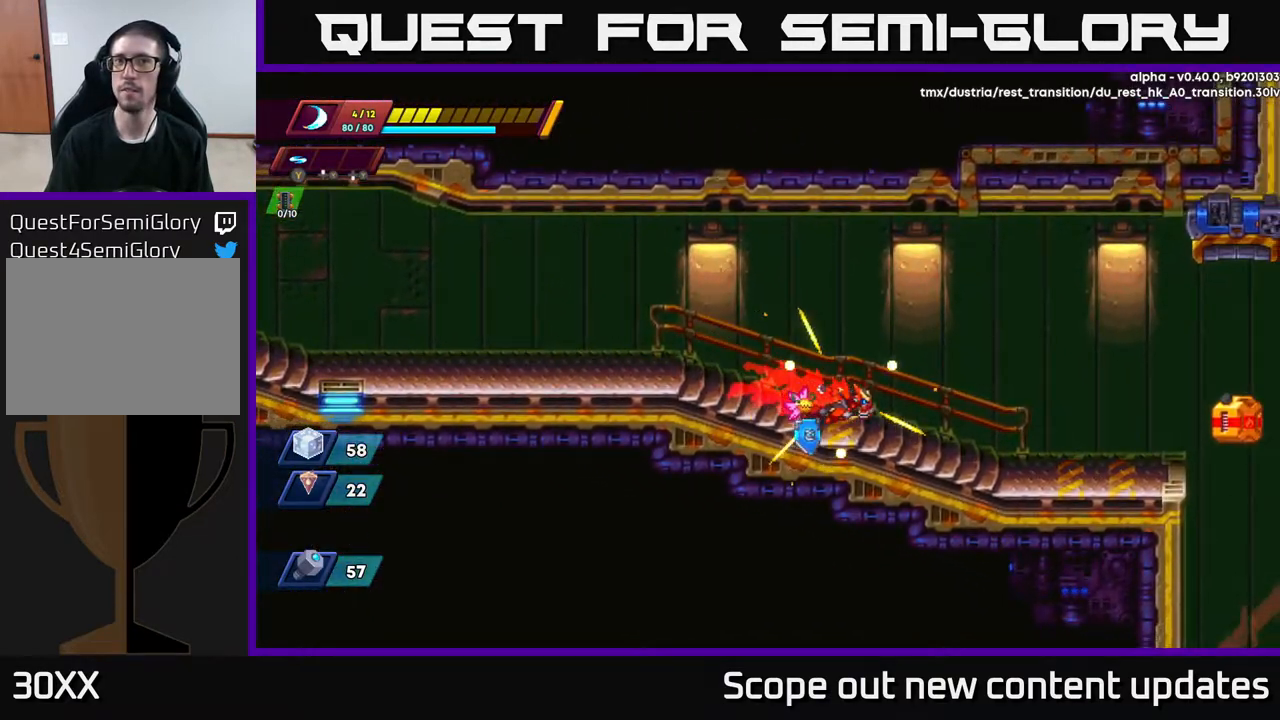
{"buttons": ["R2", "DPAD_RIGHT"], "left_stick": "center", "right_stick": "center", "events": [[300, "A", "down"], [433, "A", "up"]]}
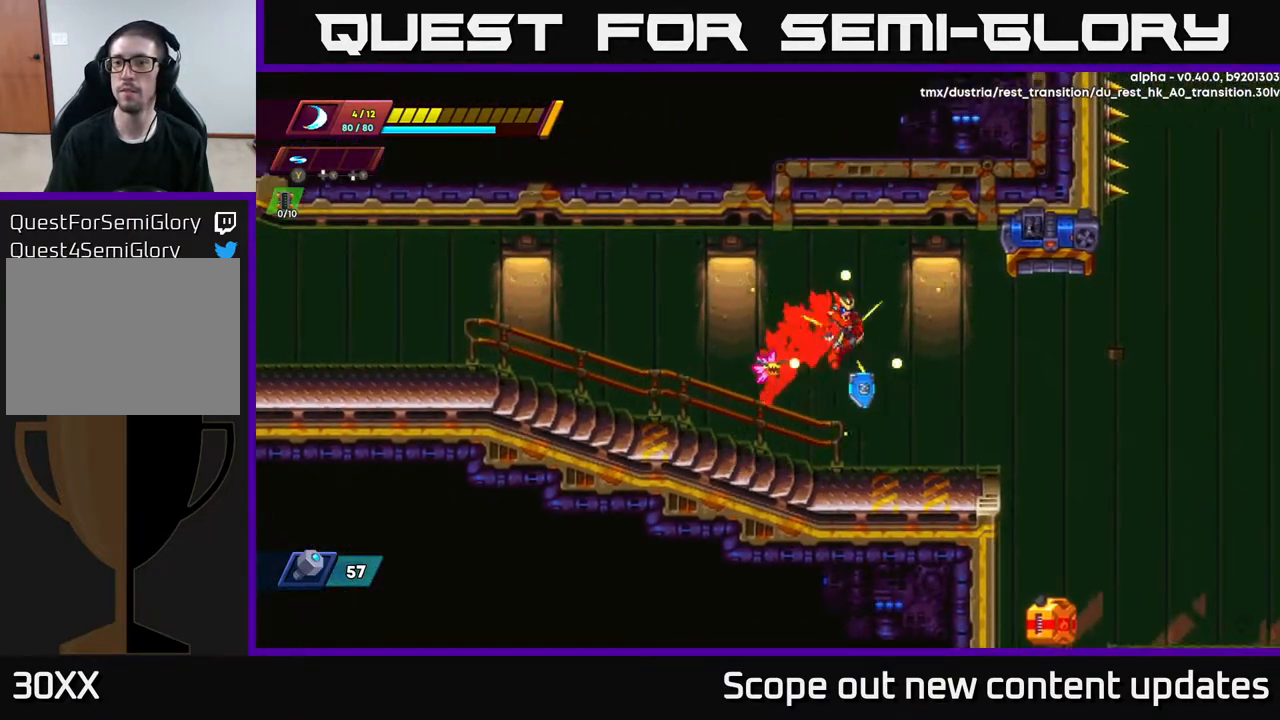
{"buttons": [], "left_stick": "center", "right_stick": "center", "events": [[33, "R2", "up"], [300, "DPAD_RIGHT", "up"]]}
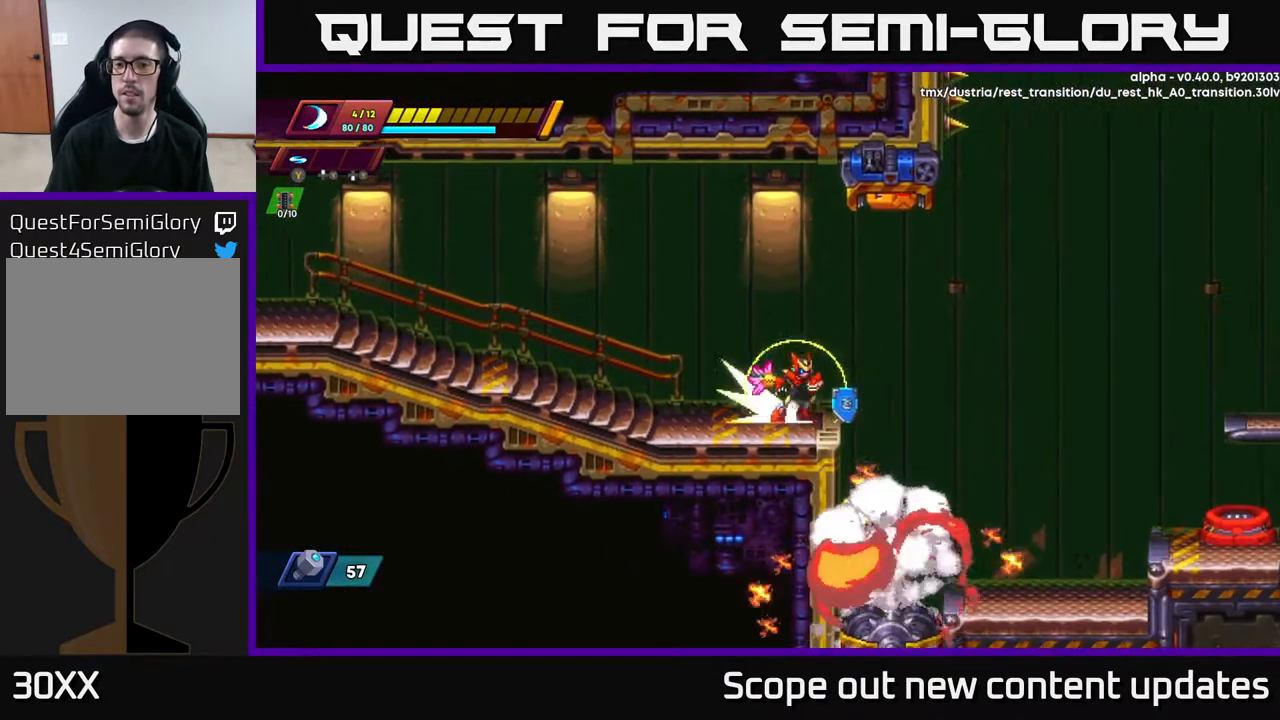
{"buttons": ["DPAD_RIGHT"], "left_stick": "center", "right_stick": "center", "events": [[50, "DPAD_RIGHT", "down"], [50, "R2", "down"], [83, "A", "down"], [150, "A", "up"], [200, "R2", "up"]]}
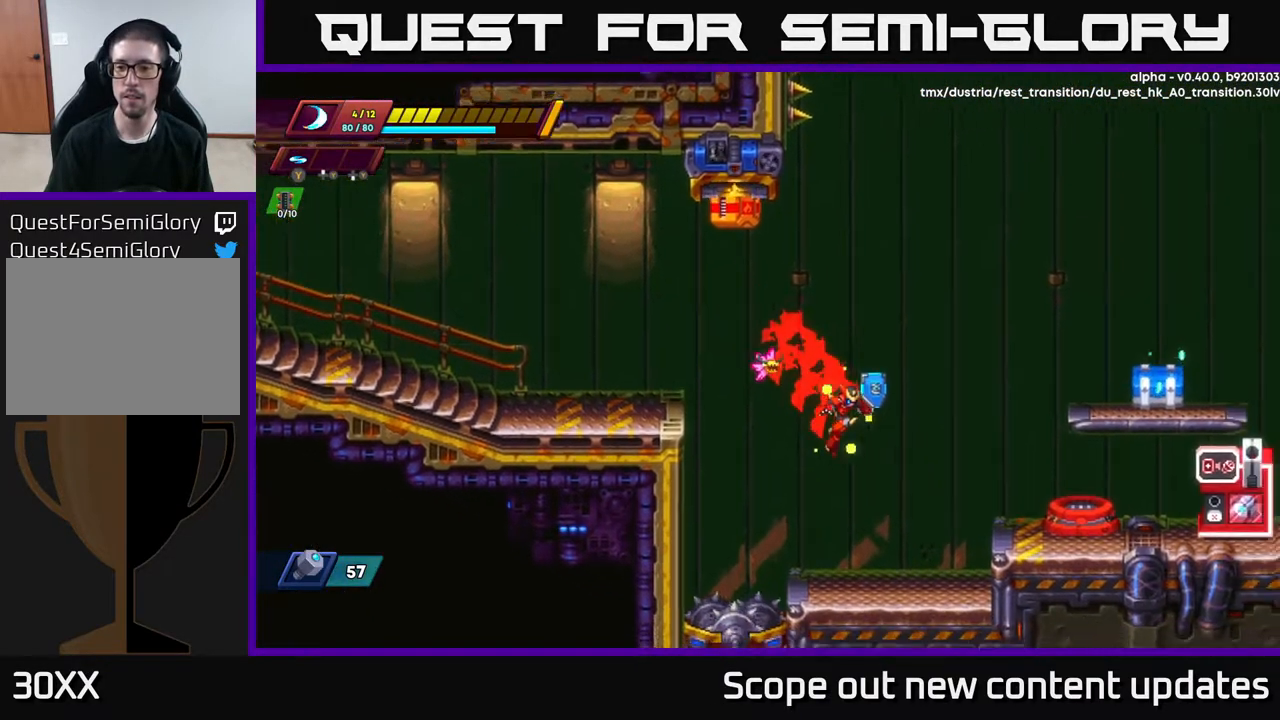
{"buttons": ["A", "R2", "DPAD_RIGHT"], "left_stick": "center", "right_stick": "center", "events": [[350, "A", "down"], [350, "R2", "down"]]}
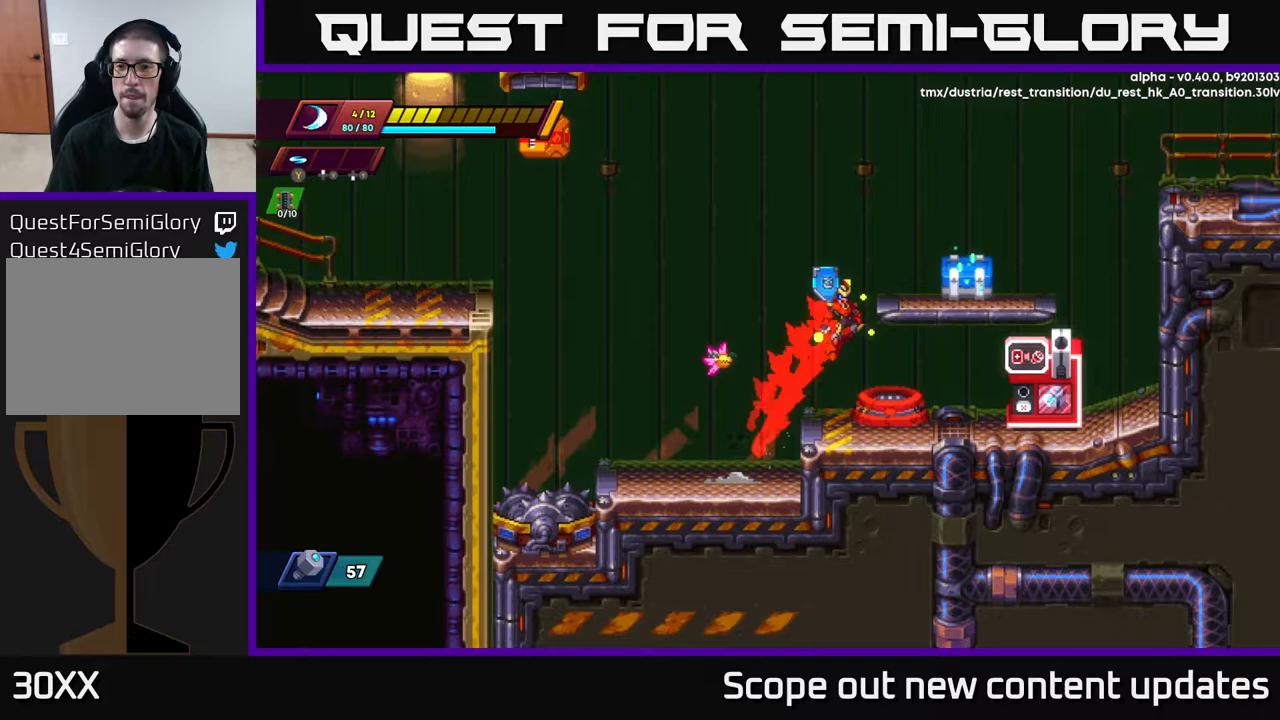
{"buttons": ["A"], "left_stick": "center", "right_stick": "center", "events": [[133, "A", "up"], [183, "R2", "up"], [250, "DPAD_RIGHT", "up"], [433, "A", "down"]]}
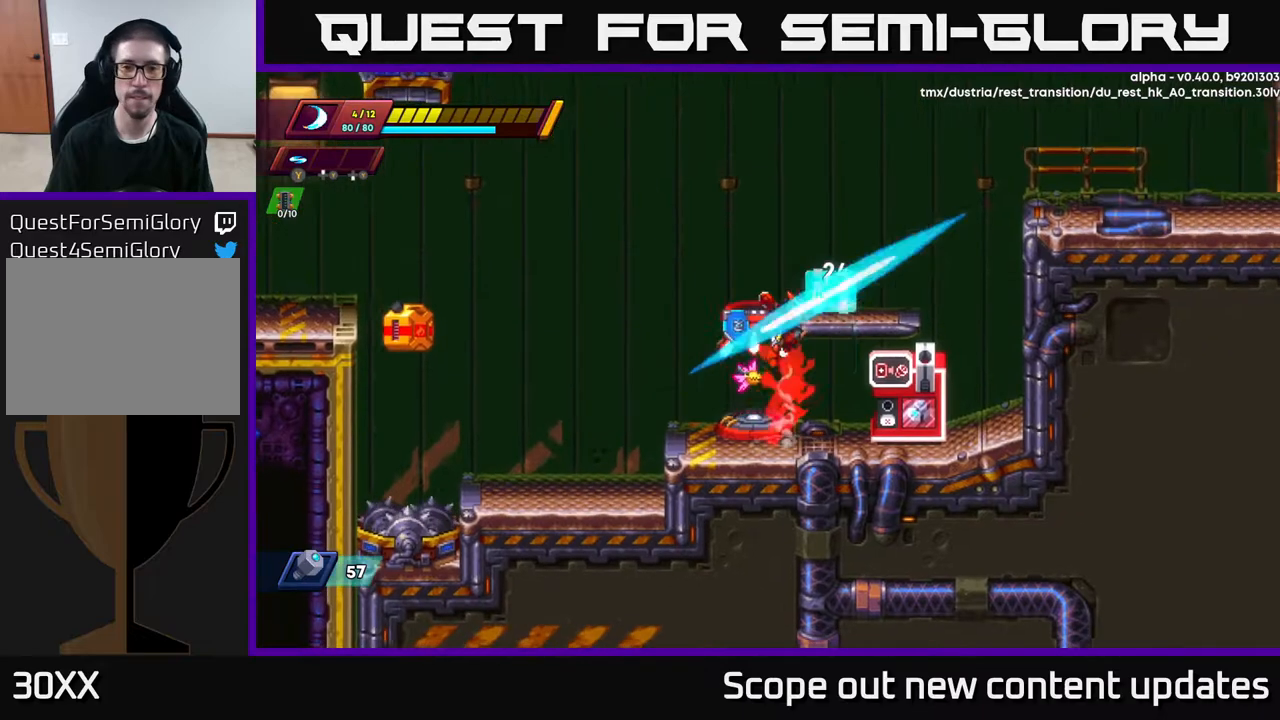
{"buttons": ["X"], "left_stick": "center", "right_stick": "center", "events": [[17, "X", "down"], [150, "X", "up"], [200, "X", "down"], [217, "DPAD_RIGHT", "down"], [317, "DPAD_RIGHT", "up"], [317, "X", "up"], [417, "X", "down"], [467, "A", "up"]]}
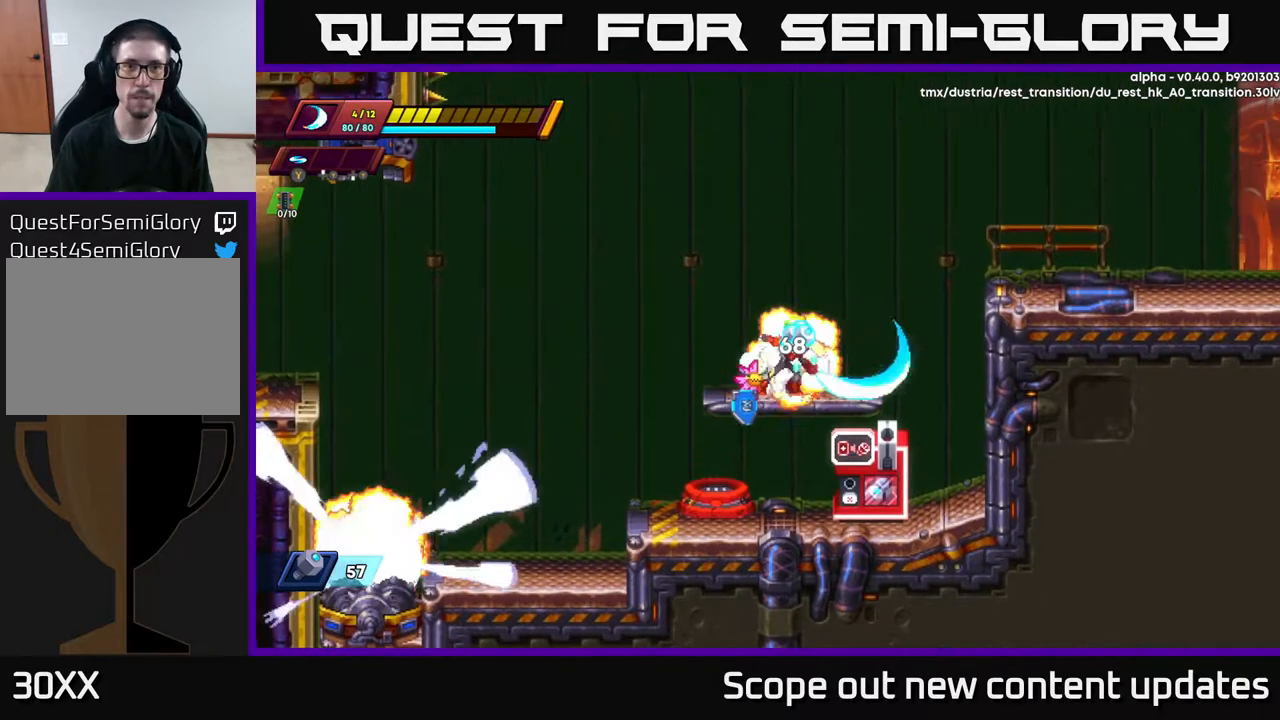
{"buttons": [], "left_stick": "center", "right_stick": "center", "events": [[33, "X", "up"], [317, "X", "down"], [467, "X", "up"]]}
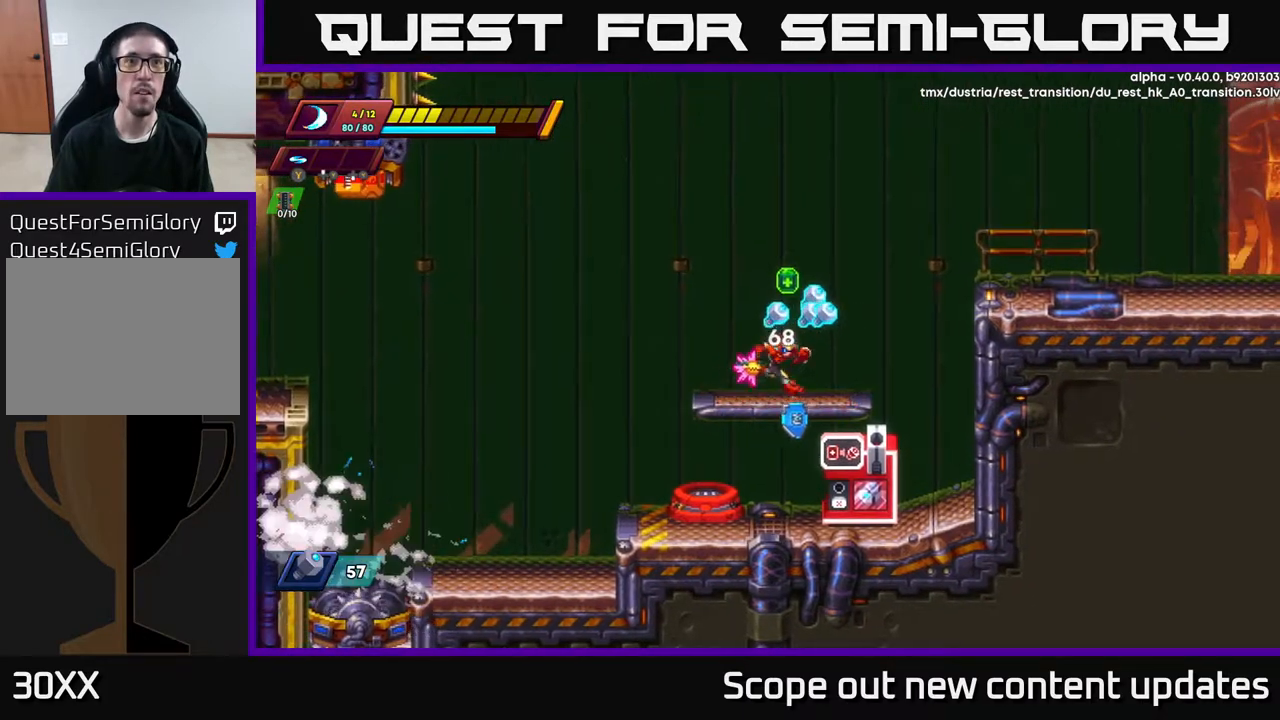
{"buttons": [], "left_stick": "center", "right_stick": "center", "events": [[17, "DPAD_RIGHT", "down"], [283, "DPAD_RIGHT", "up"], [333, "DPAD_LEFT", "down"], [467, "DPAD_LEFT", "up"]]}
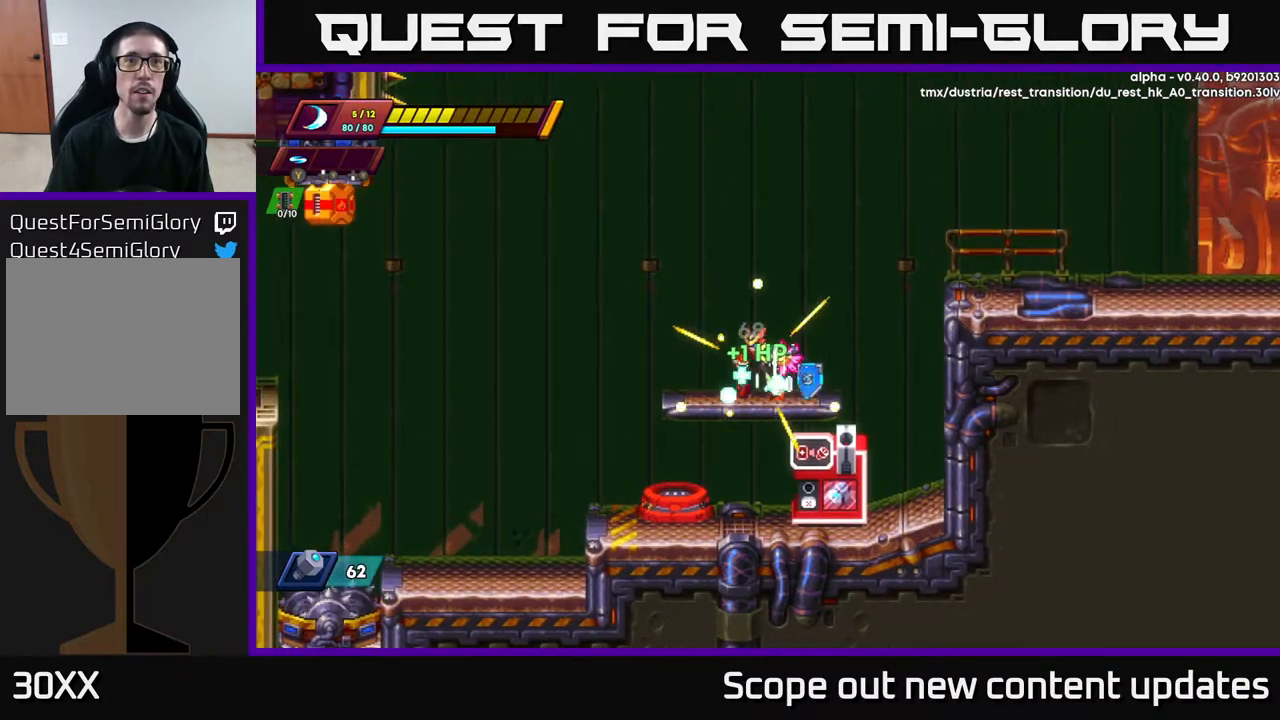
{"buttons": [], "left_stick": "center", "right_stick": "center", "events": []}
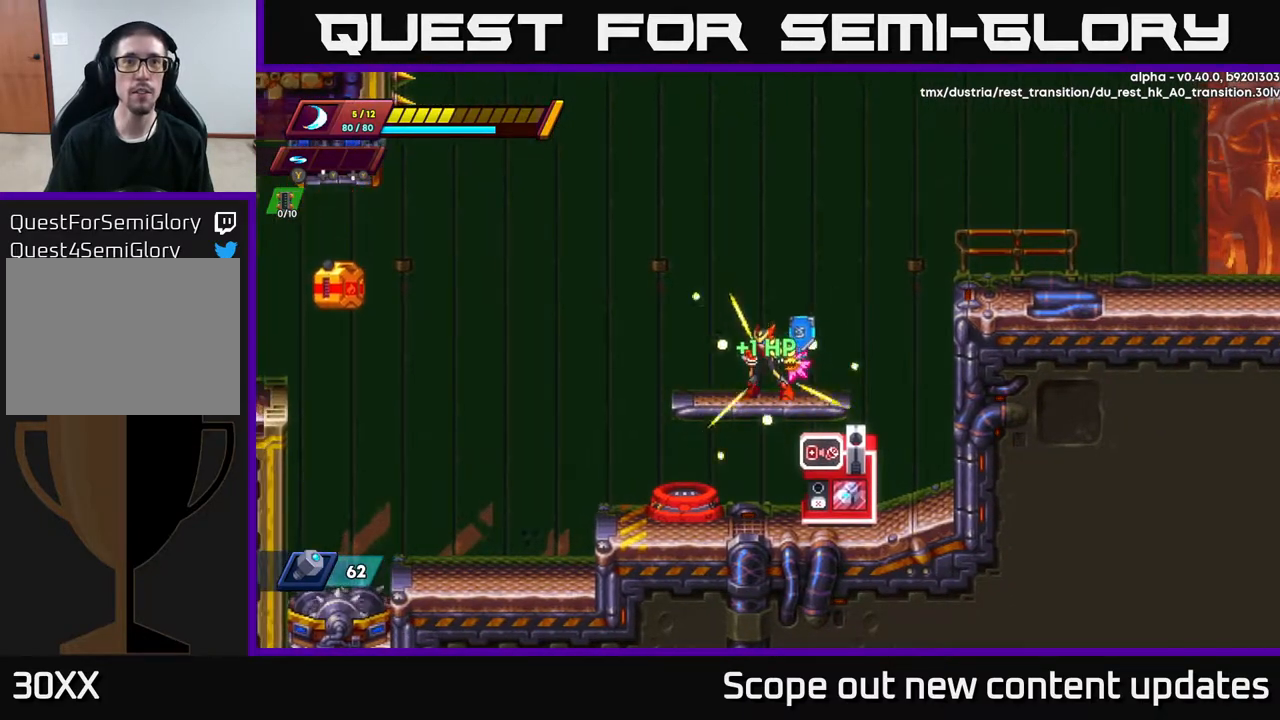
{"buttons": ["DPAD_LEFT"], "left_stick": "center", "right_stick": "center", "events": [[300, "DPAD_LEFT", "down"]]}
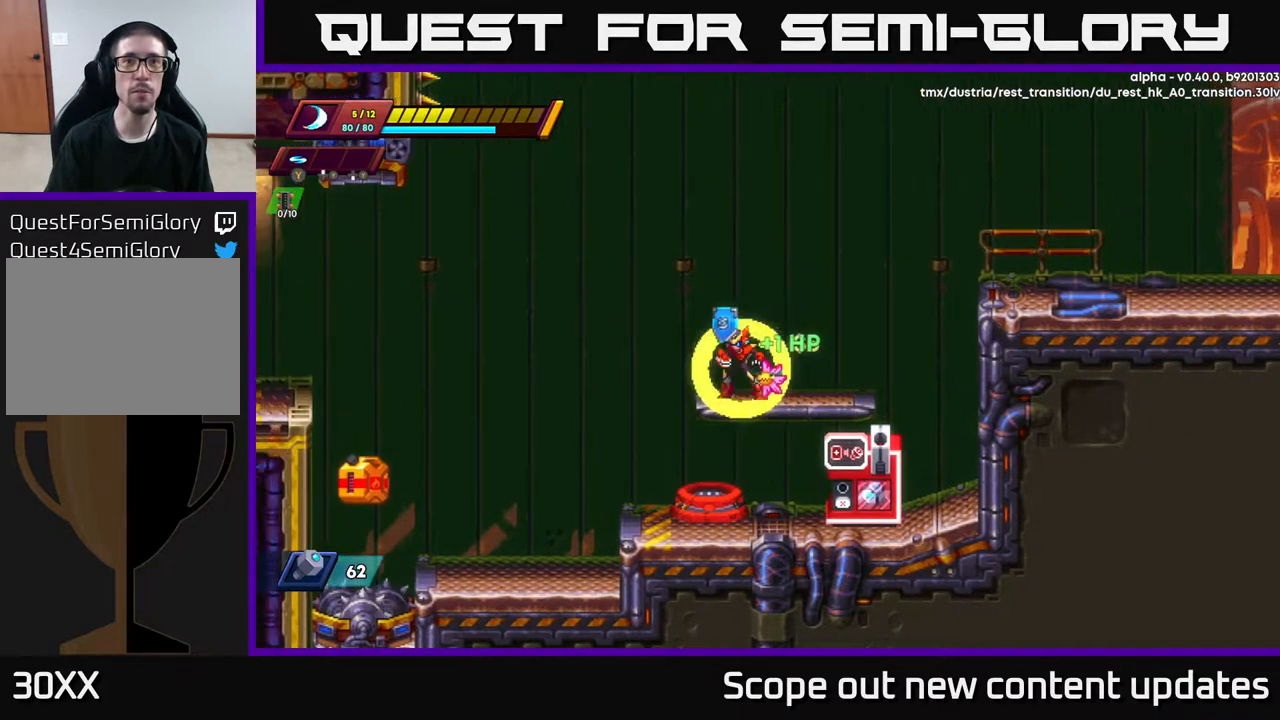
{"buttons": [], "left_stick": "center", "right_stick": "center", "events": [[17, "DPAD_LEFT", "up"]]}
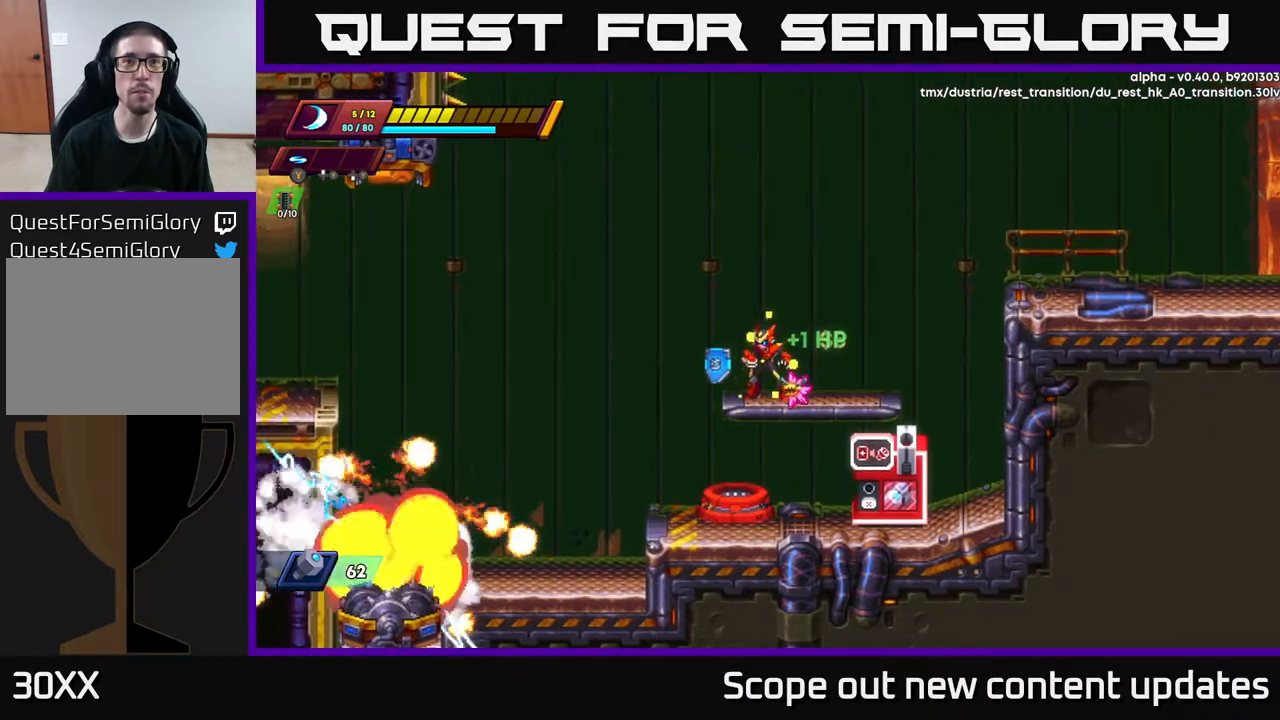
{"buttons": [], "left_stick": "center", "right_stick": "center", "events": []}
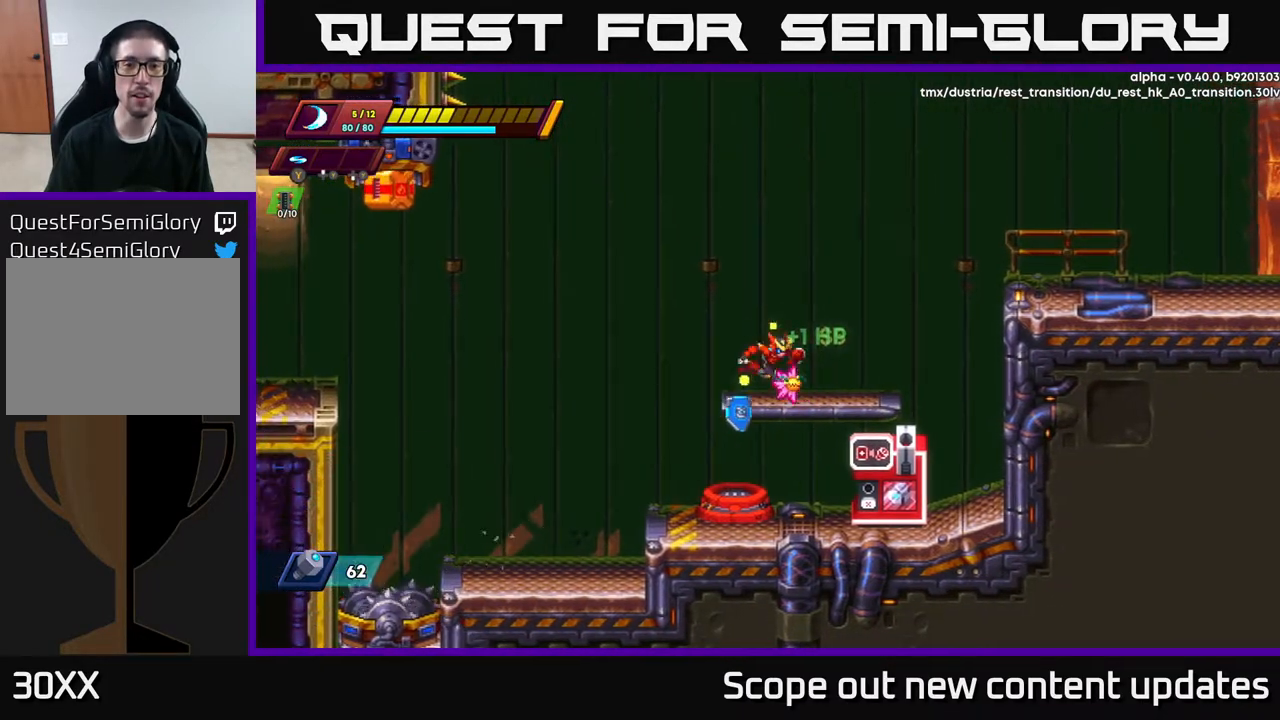
{"buttons": [], "left_stick": "center", "right_stick": "center", "events": [[50, "DPAD_RIGHT", "down"], [200, "DPAD_DOWN", "down"], [217, "DPAD_RIGHT", "up"], [250, "A", "down"], [367, "A", "up"], [383, "DPAD_DOWN", "up"]]}
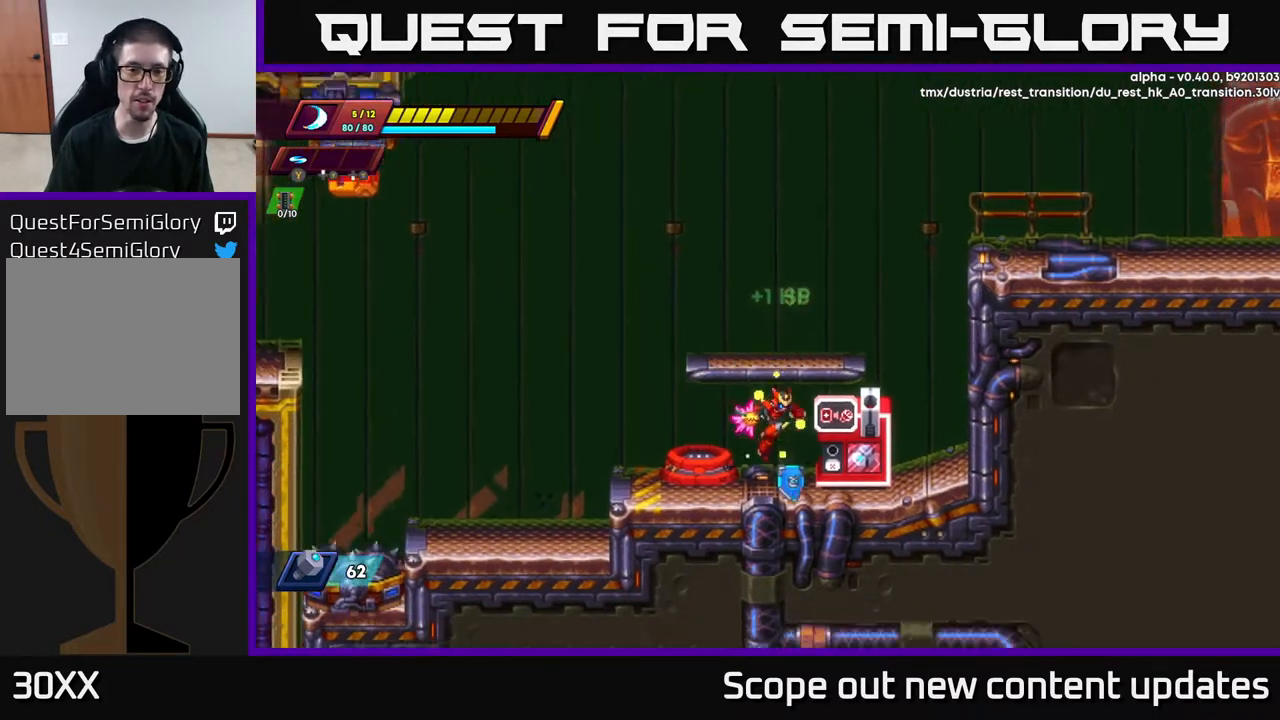
{"buttons": [], "left_stick": "center", "right_stick": "center", "events": [[250, "DPAD_LEFT", "down"], [450, "DPAD_LEFT", "up"]]}
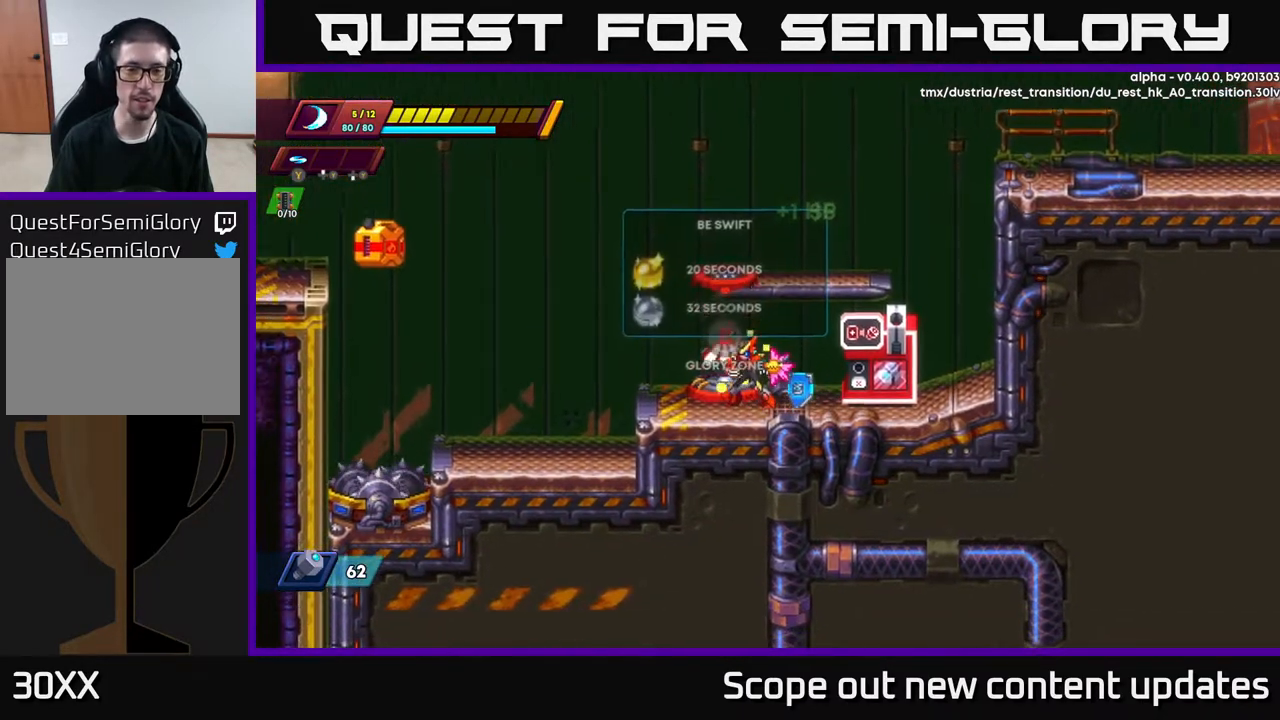
{"buttons": [], "left_stick": "center", "right_stick": "center", "events": []}
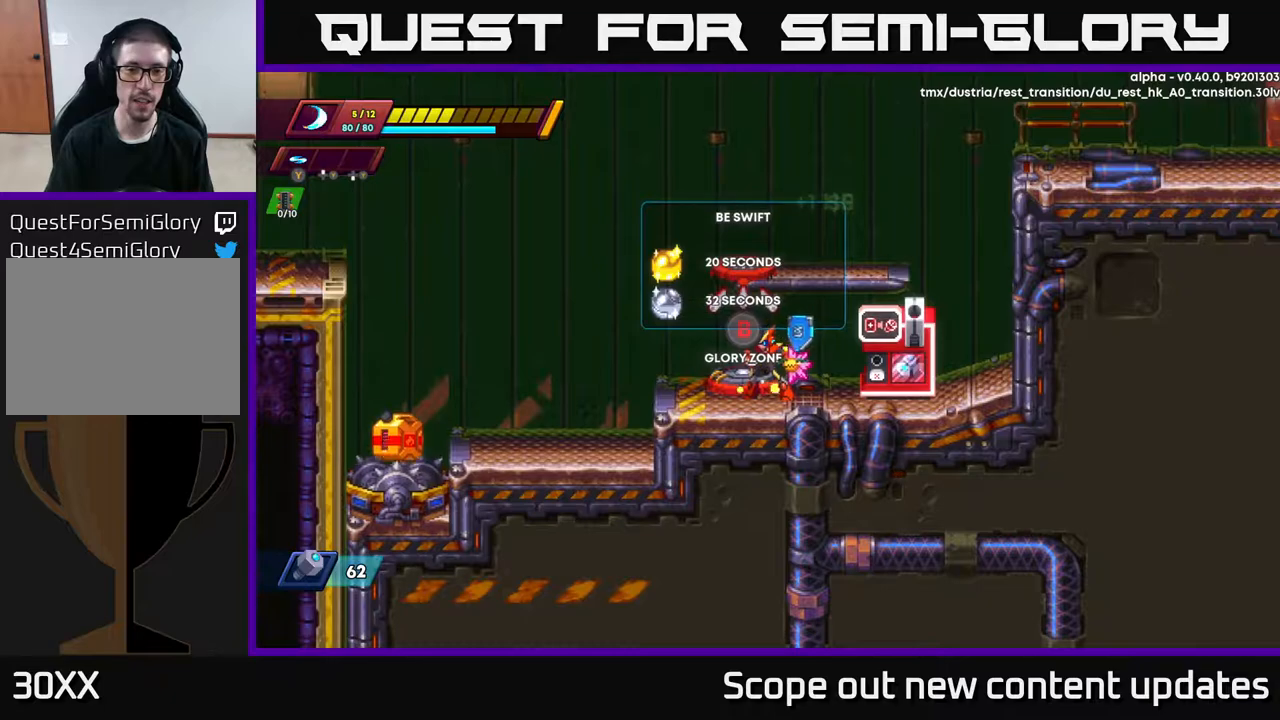
{"buttons": [], "left_stick": "center", "right_stick": "center", "events": []}
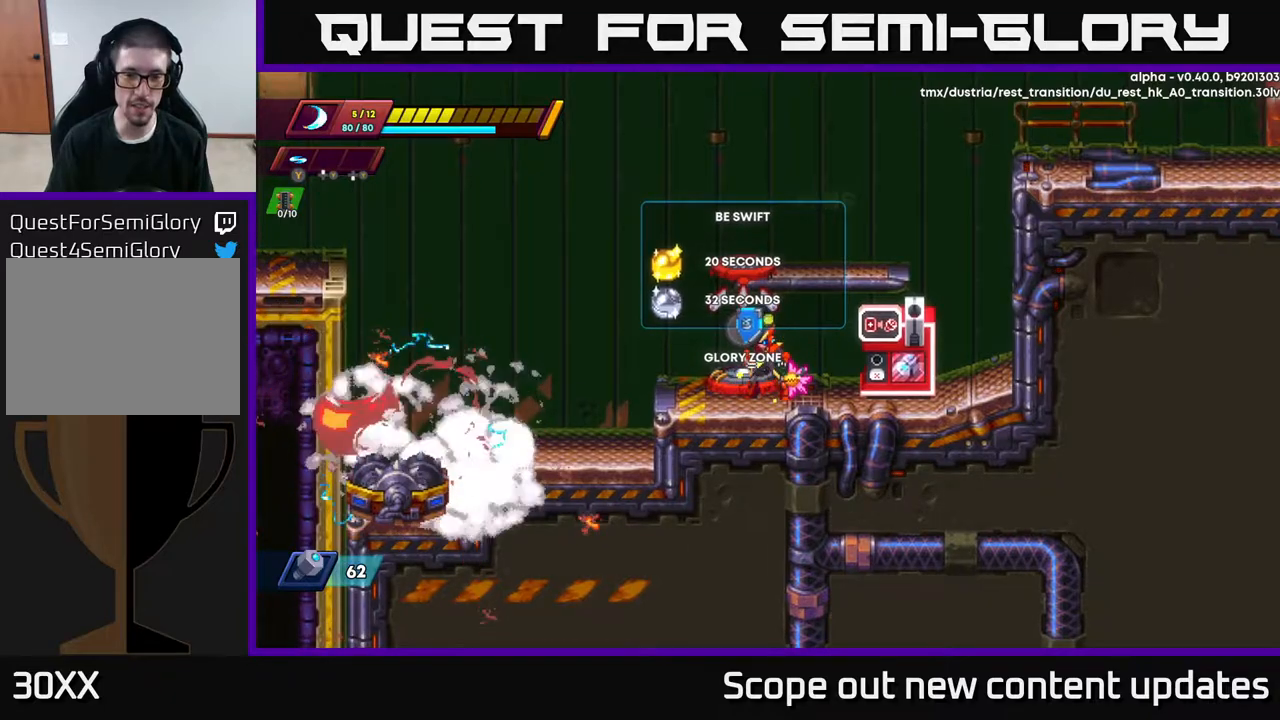
{"buttons": [], "left_stick": "center", "right_stick": "center", "events": []}
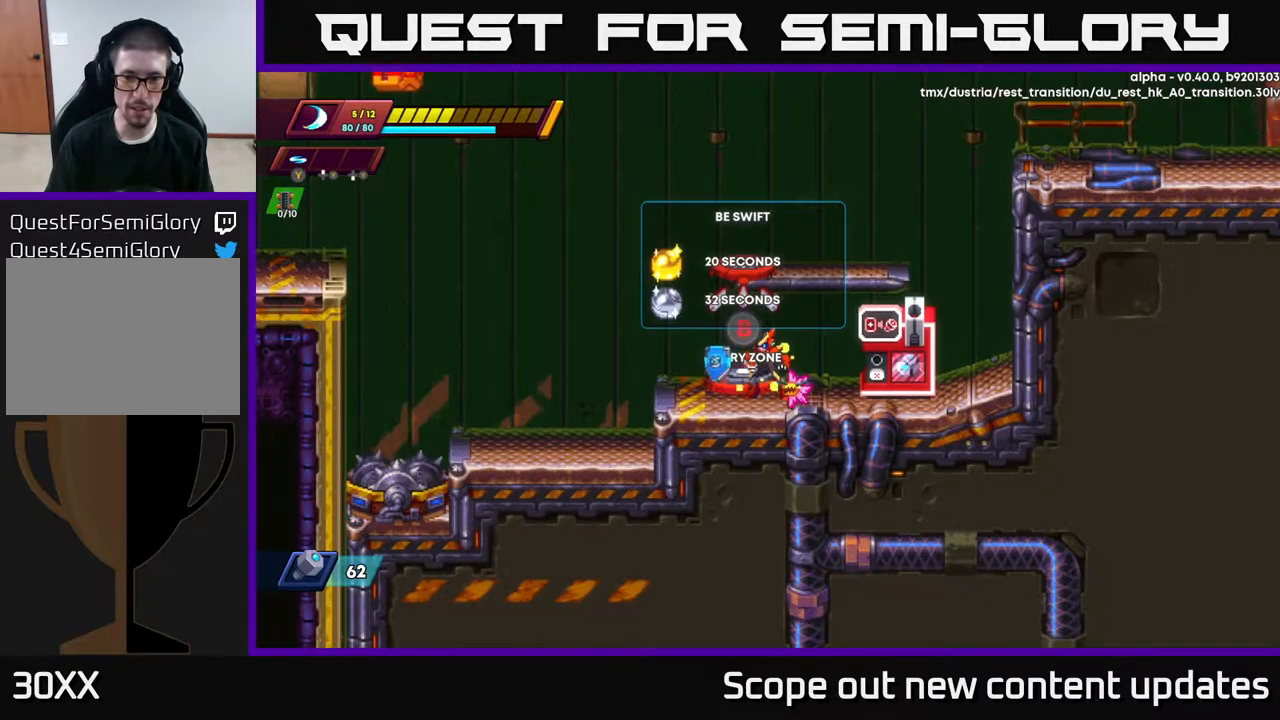
{"buttons": [], "left_stick": "center", "right_stick": "center", "events": []}
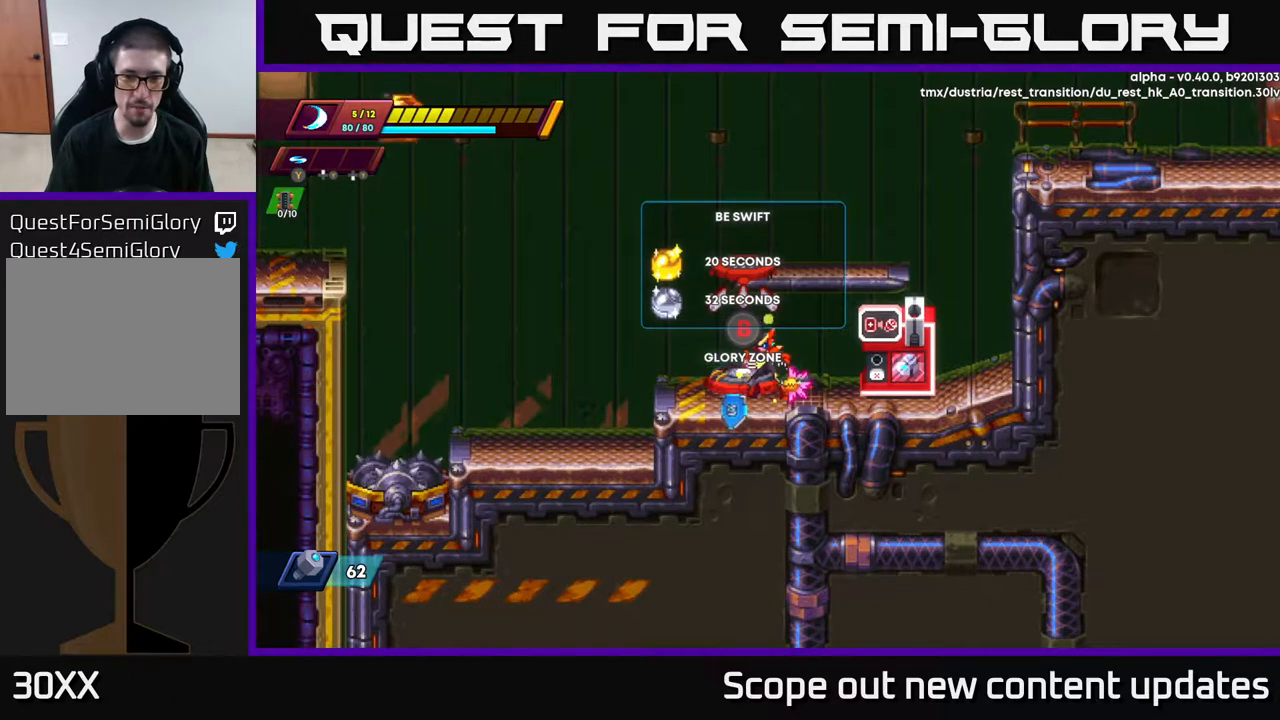
{"buttons": [], "left_stick": "center", "right_stick": "center", "events": []}
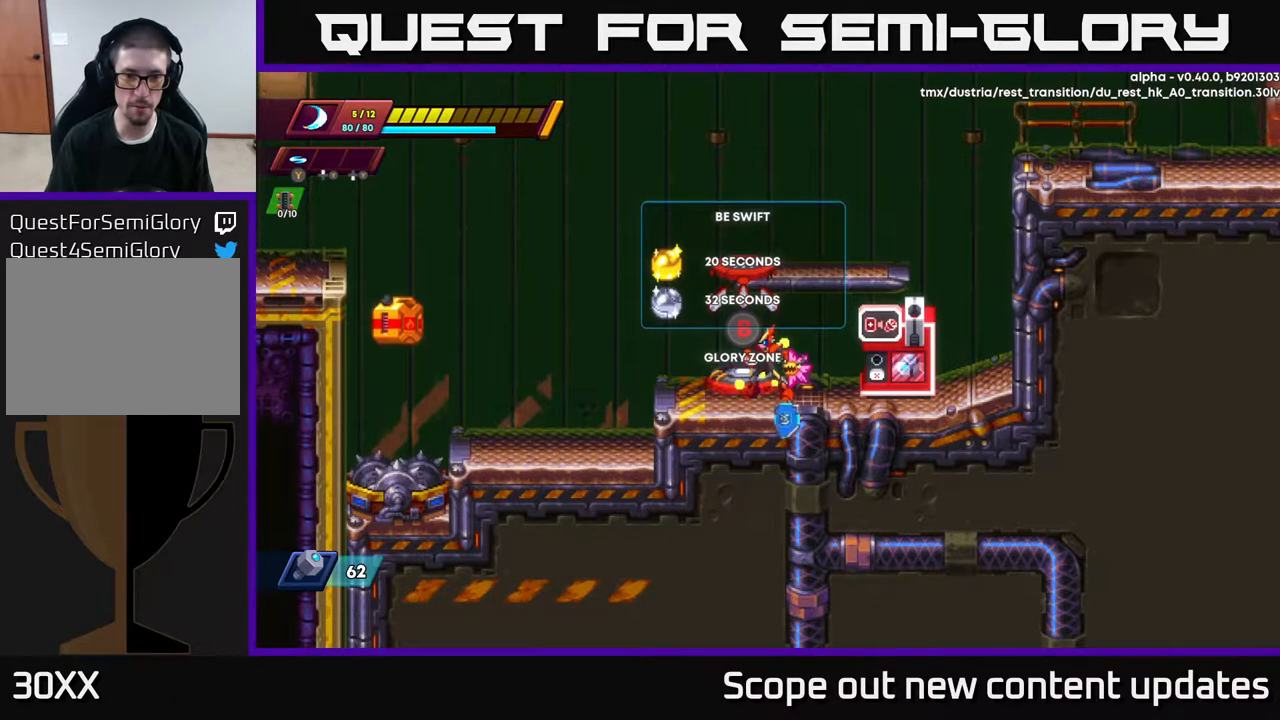
{"buttons": [], "left_stick": "center", "right_stick": "center", "events": []}